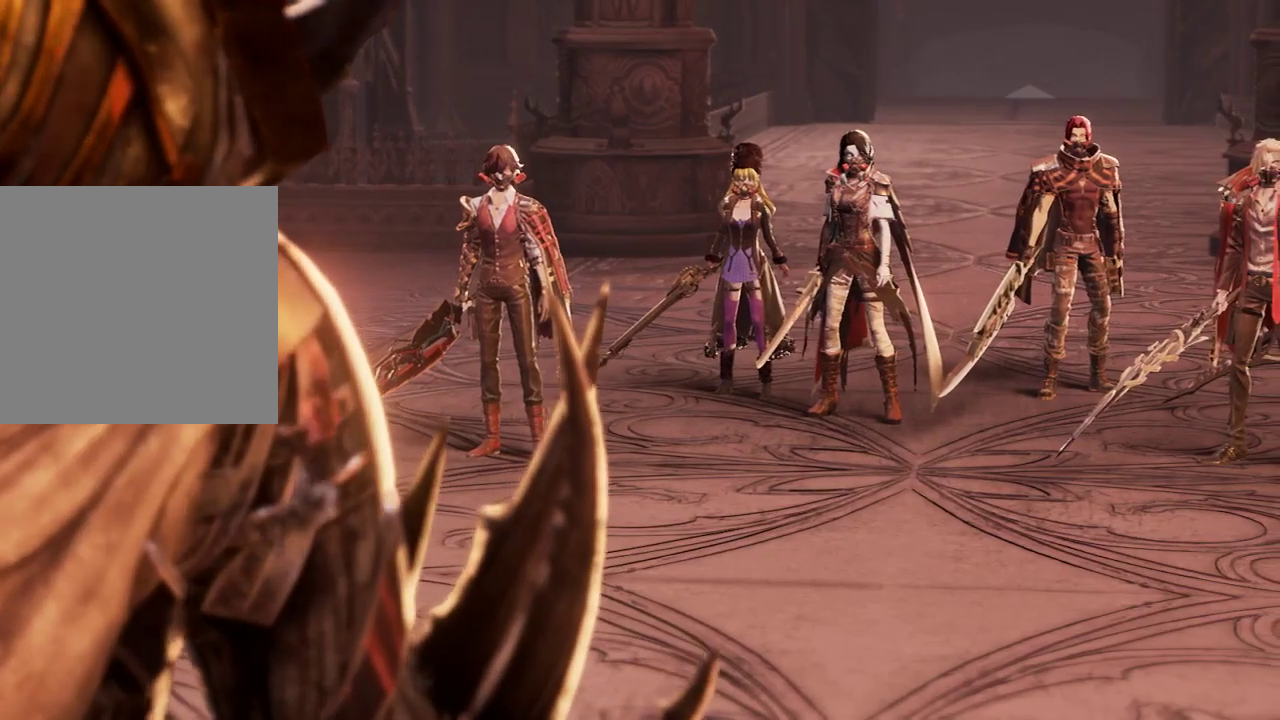
Gameplay with a controller (Xbox layout); each line is a JSON object with the inputs held at the frame after it (dt_ms = milliseconds from this image to that frame). "events" lists button and stick changes between this image and that frame as [ms after this image, input, new state], when the widget could be followed in between.
{"dt_ms": 500, "buttons": ["DPAD_DOWN"], "left_stick": "center", "right_stick": "center", "events": [[167, "DPAD_DOWN", "down"], [267, "DPAD_RIGHT", "down"], [467, "DPAD_RIGHT", "up"]]}
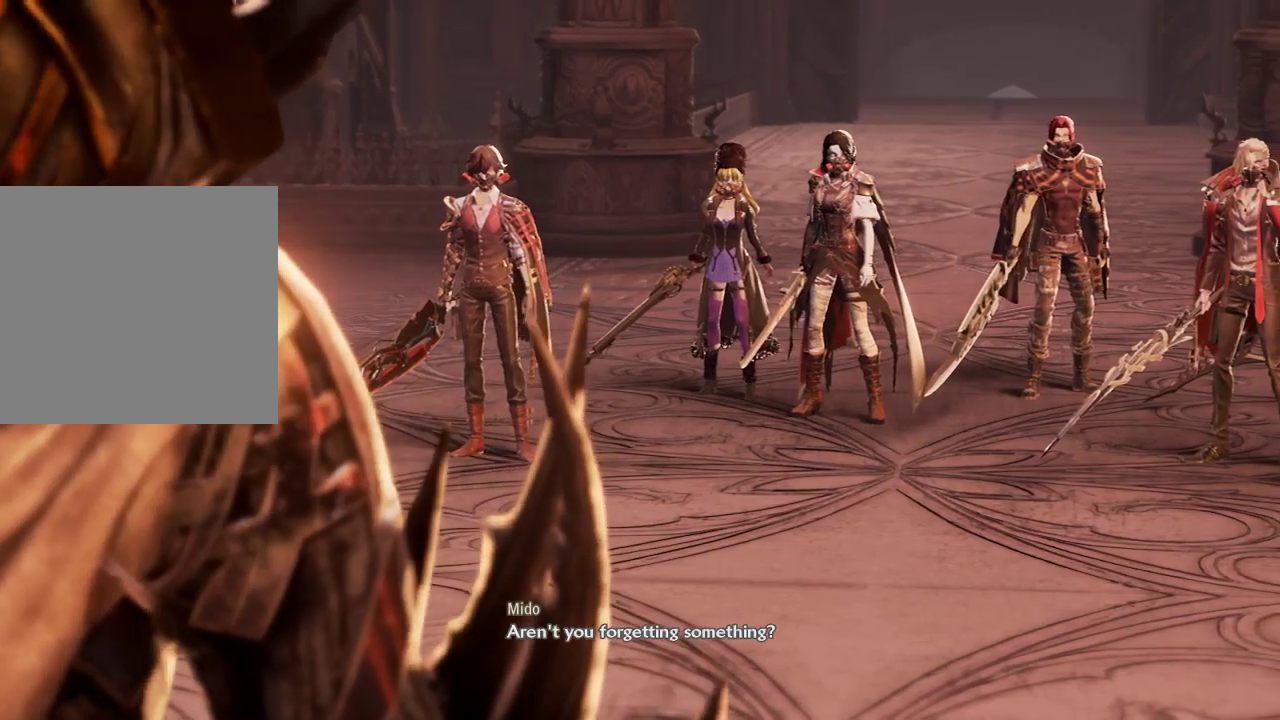
{"dt_ms": 500, "buttons": [], "left_stick": "center", "right_stick": "center", "events": [[100, "DPAD_DOWN", "up"]]}
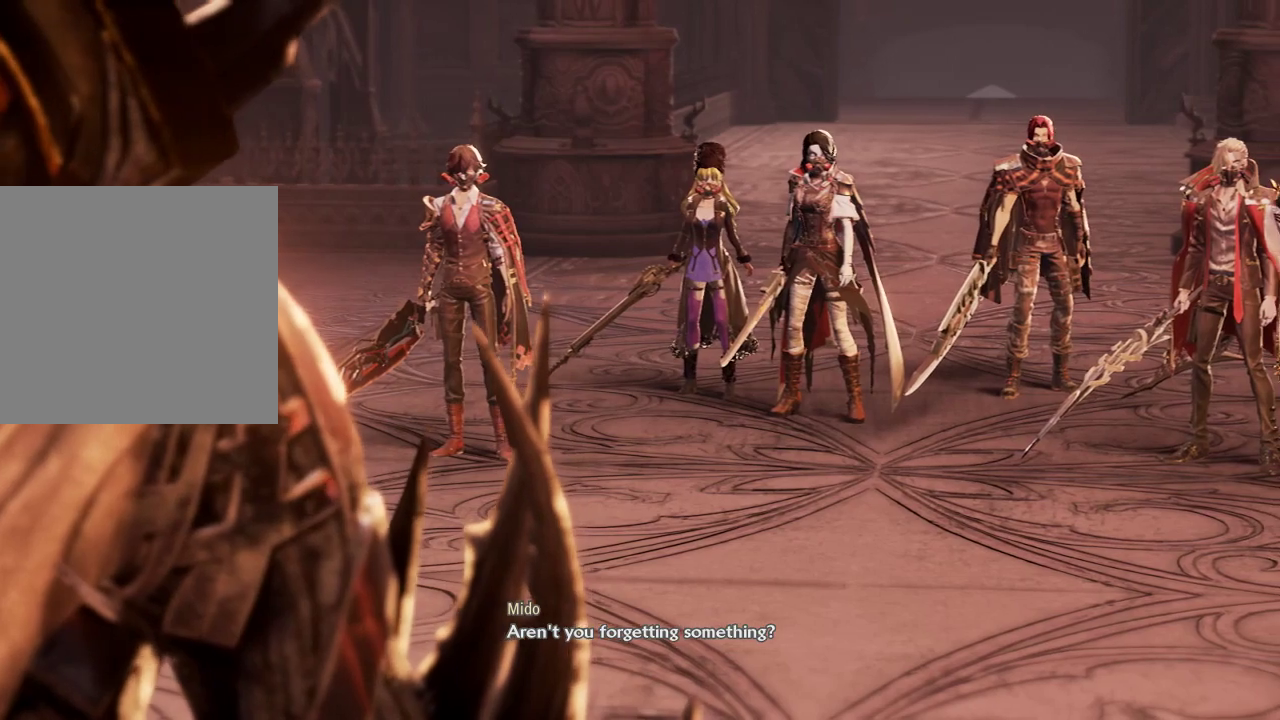
{"dt_ms": 500, "buttons": [], "left_stick": "center", "right_stick": "center", "events": [[33, "DPAD_LEFT", "down"], [67, "R2", "down"], [133, "R2", "up"], [133, "left_stick", "down-right"], [233, "DPAD_LEFT", "up"], [267, "DPAD_DOWN", "down"], [267, "left_stick", "center"], [400, "DPAD_DOWN", "up"]]}
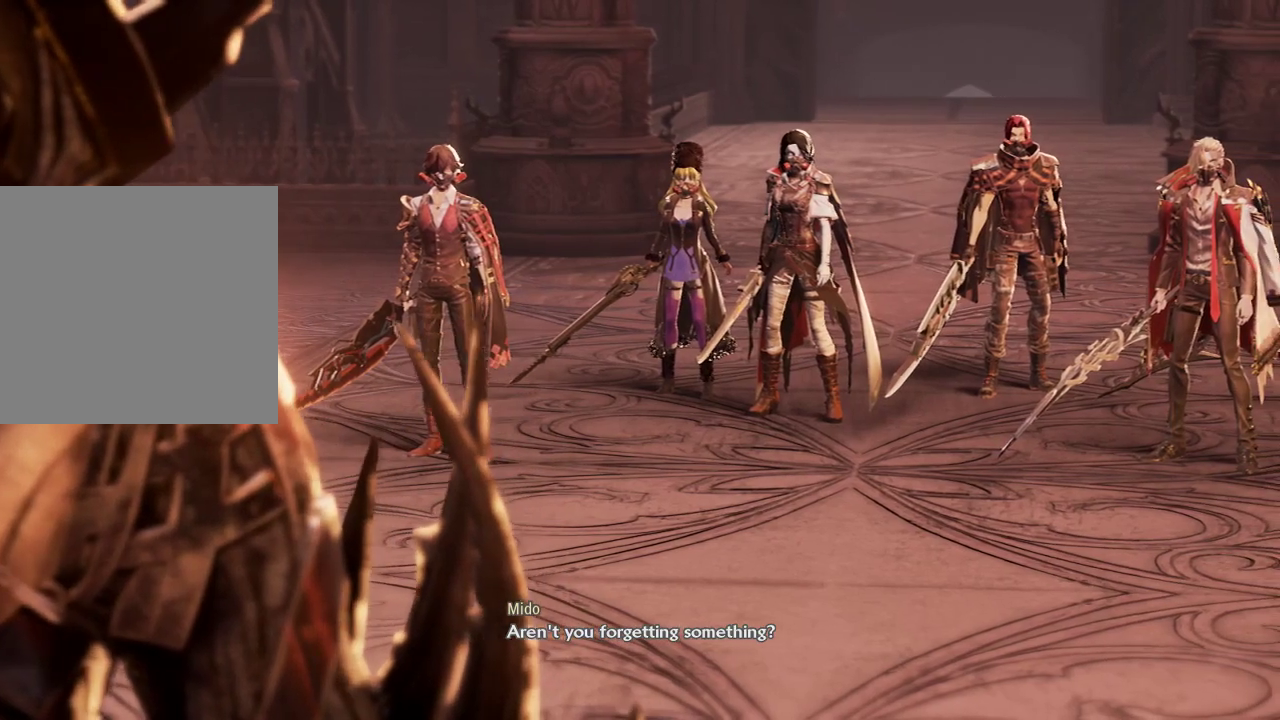
{"dt_ms": 500, "buttons": [], "left_stick": "center", "right_stick": "center", "events": [[267, "left_stick", "down-right"], [367, "left_stick", "center"]]}
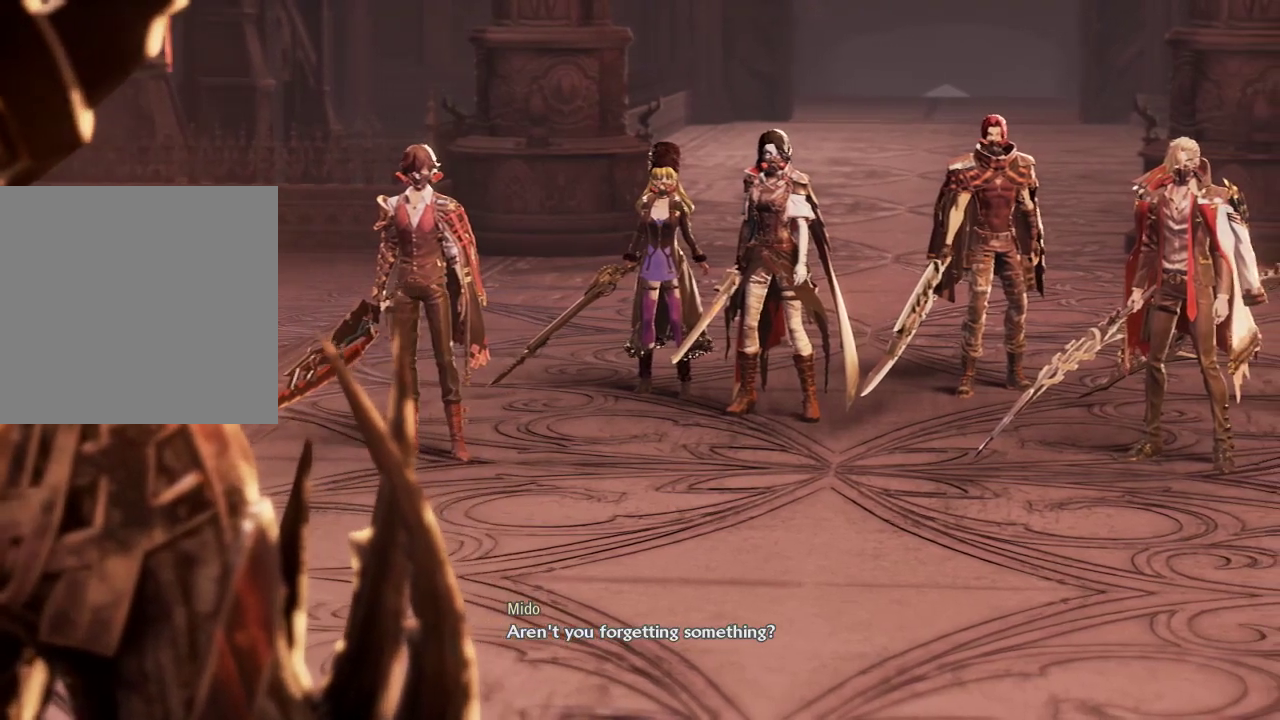
{"dt_ms": 500, "buttons": [], "left_stick": "center", "right_stick": "center", "events": [[67, "DPAD_LEFT", "down"], [133, "DPAD_LEFT", "up"]]}
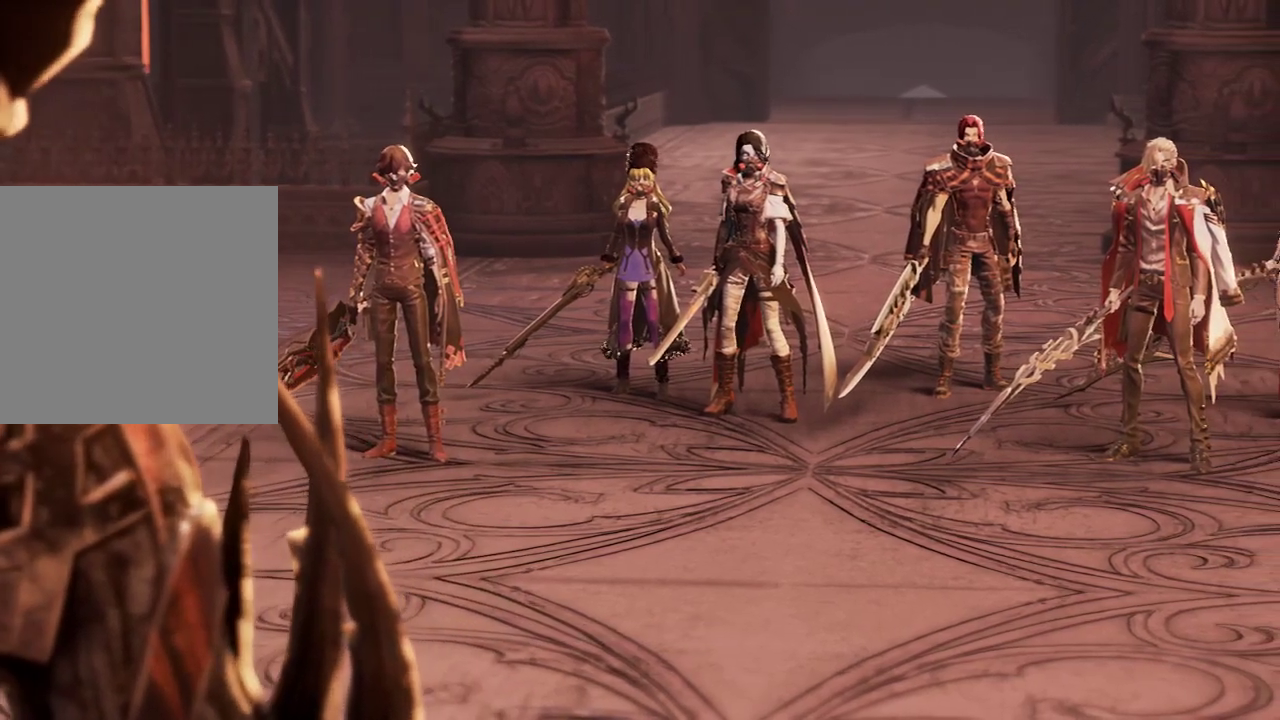
{"dt_ms": 500, "buttons": [], "left_stick": "center", "right_stick": "center"}
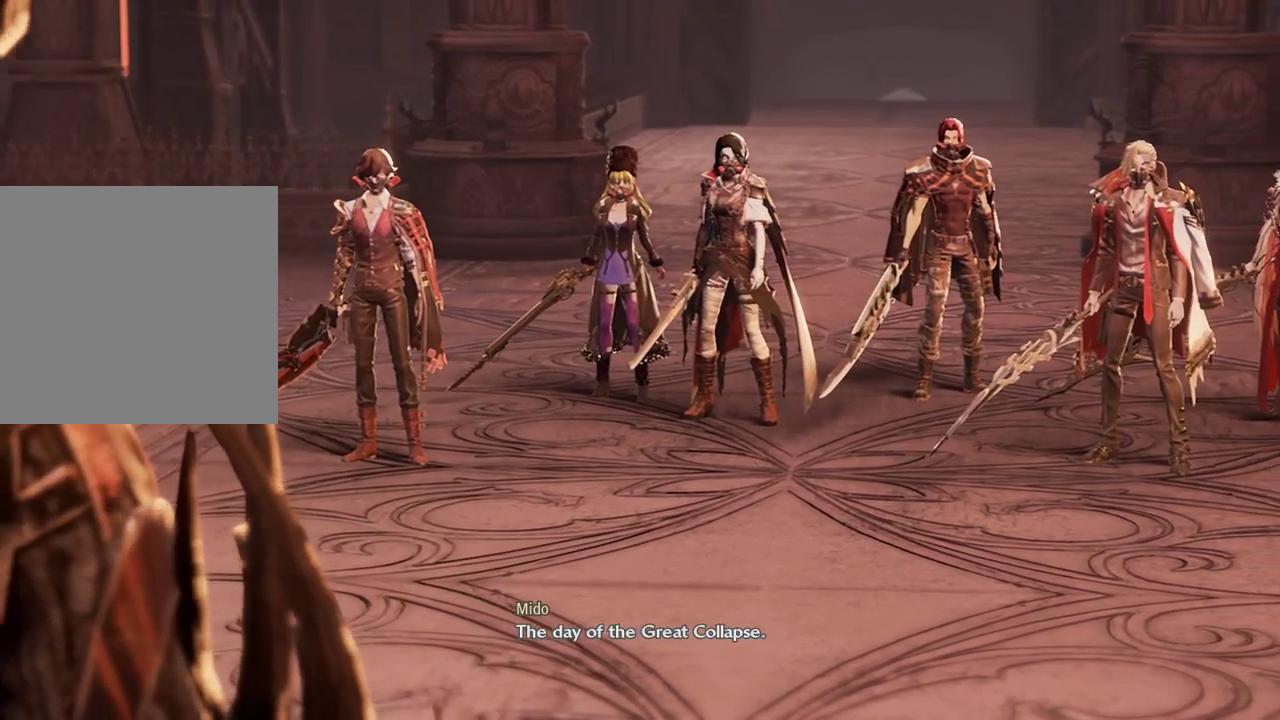
{"dt_ms": 1000, "buttons": [], "left_stick": "center", "right_stick": "center"}
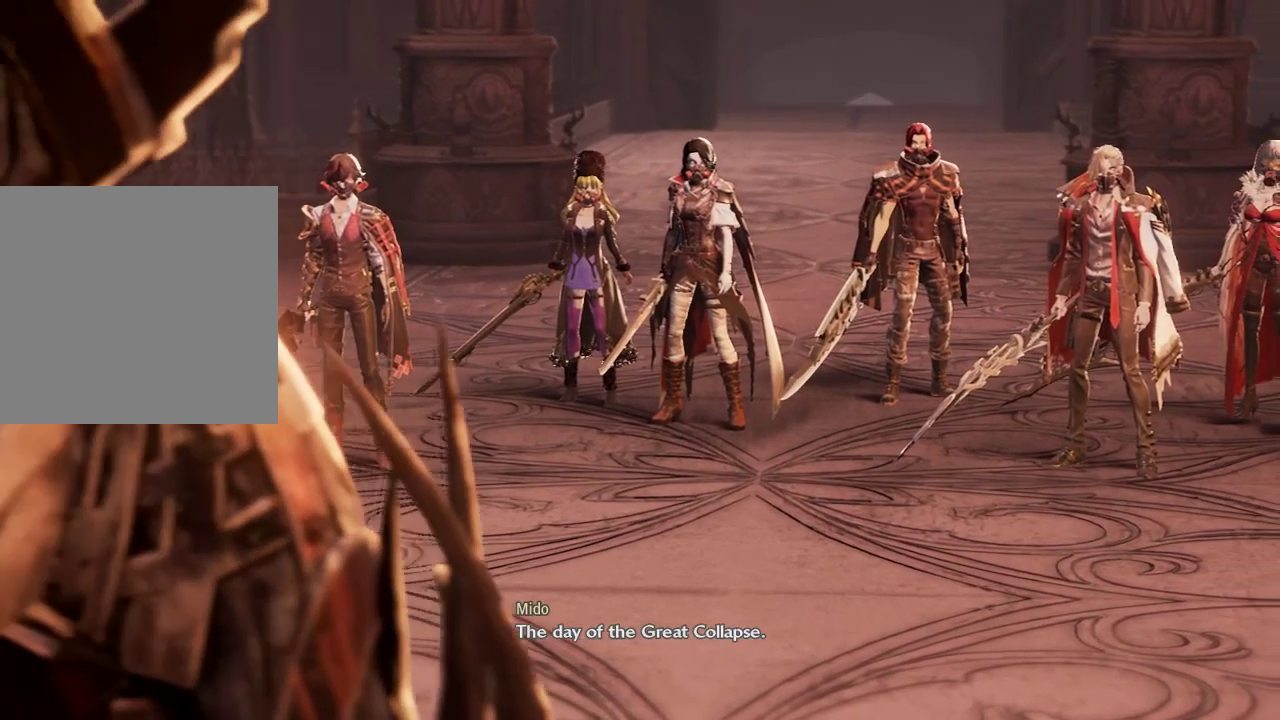
{"dt_ms": 500, "buttons": [], "left_stick": "center", "right_stick": "center", "events": []}
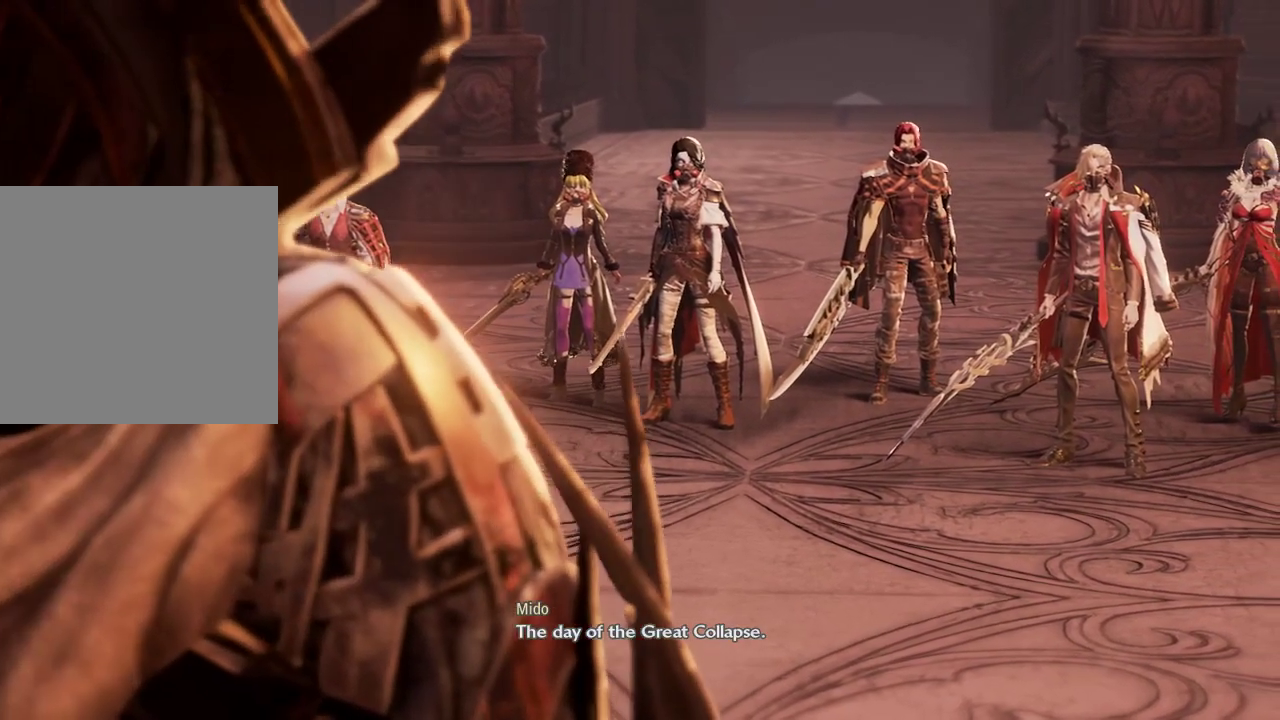
{"dt_ms": 500, "buttons": [], "left_stick": "center", "right_stick": "center", "events": []}
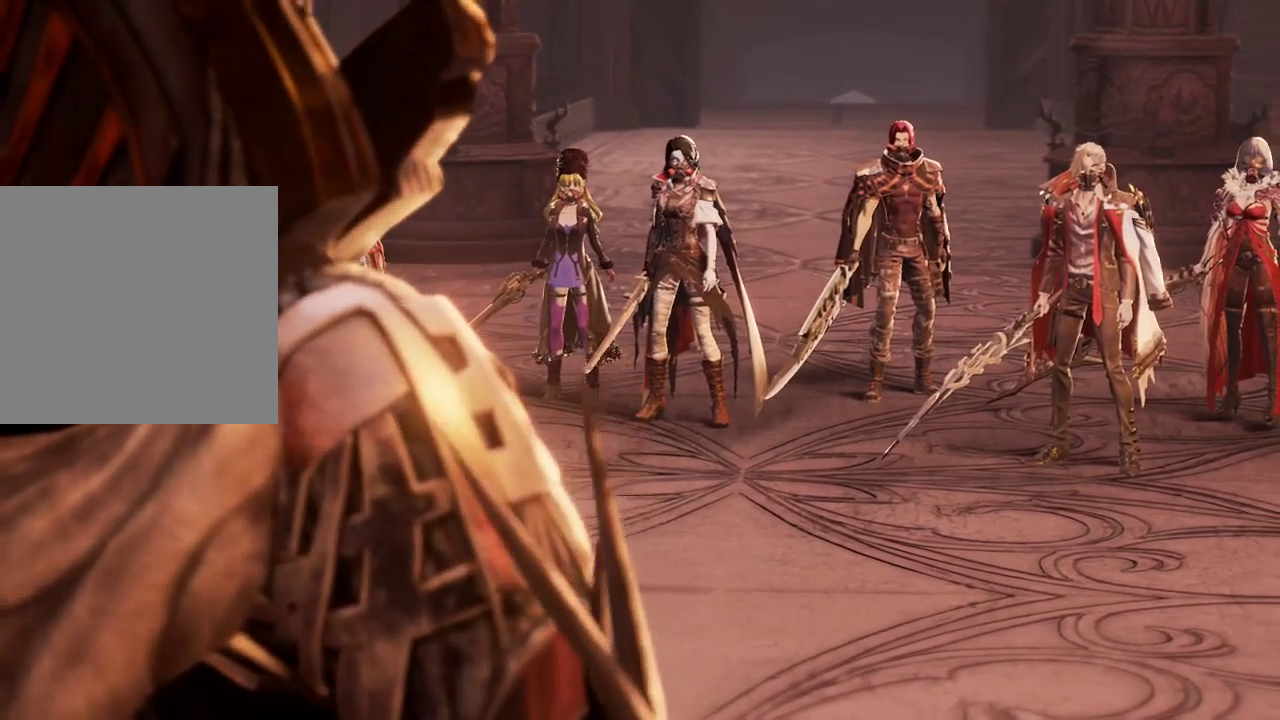
{"dt_ms": 500, "buttons": [], "left_stick": "center", "right_stick": "center", "events": []}
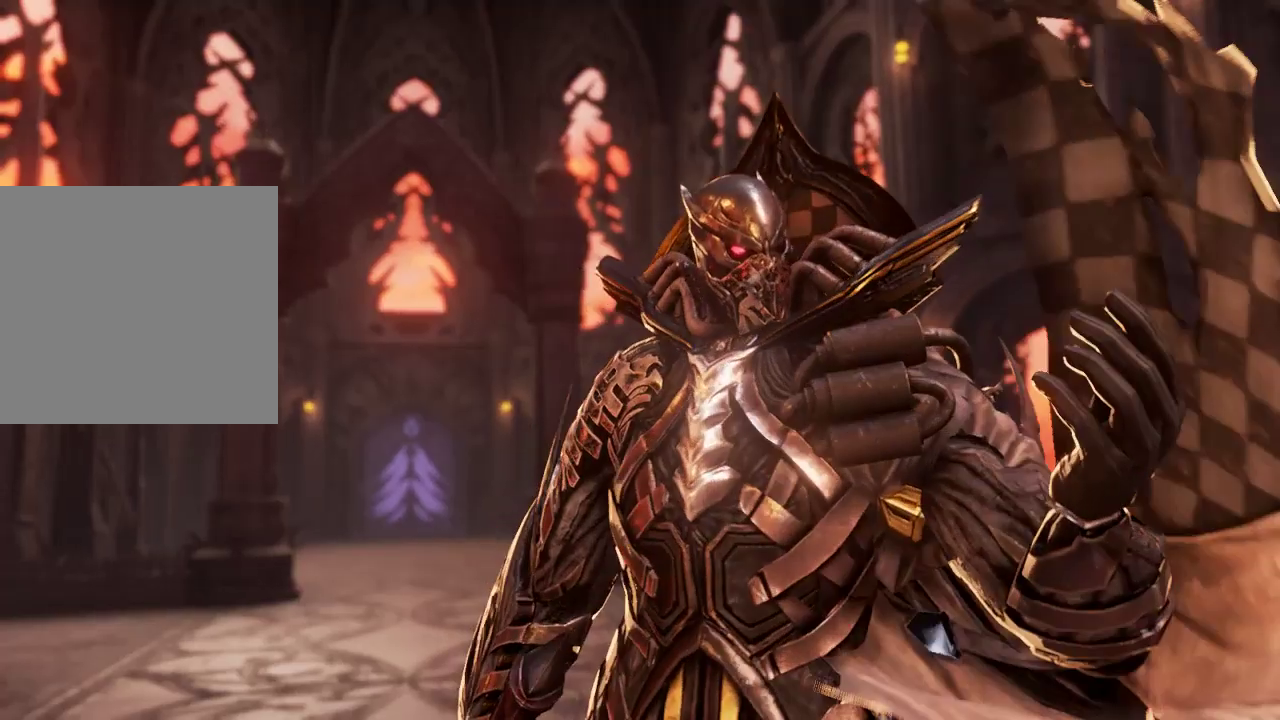
{"dt_ms": 500, "buttons": [], "left_stick": "center", "right_stick": "center", "events": []}
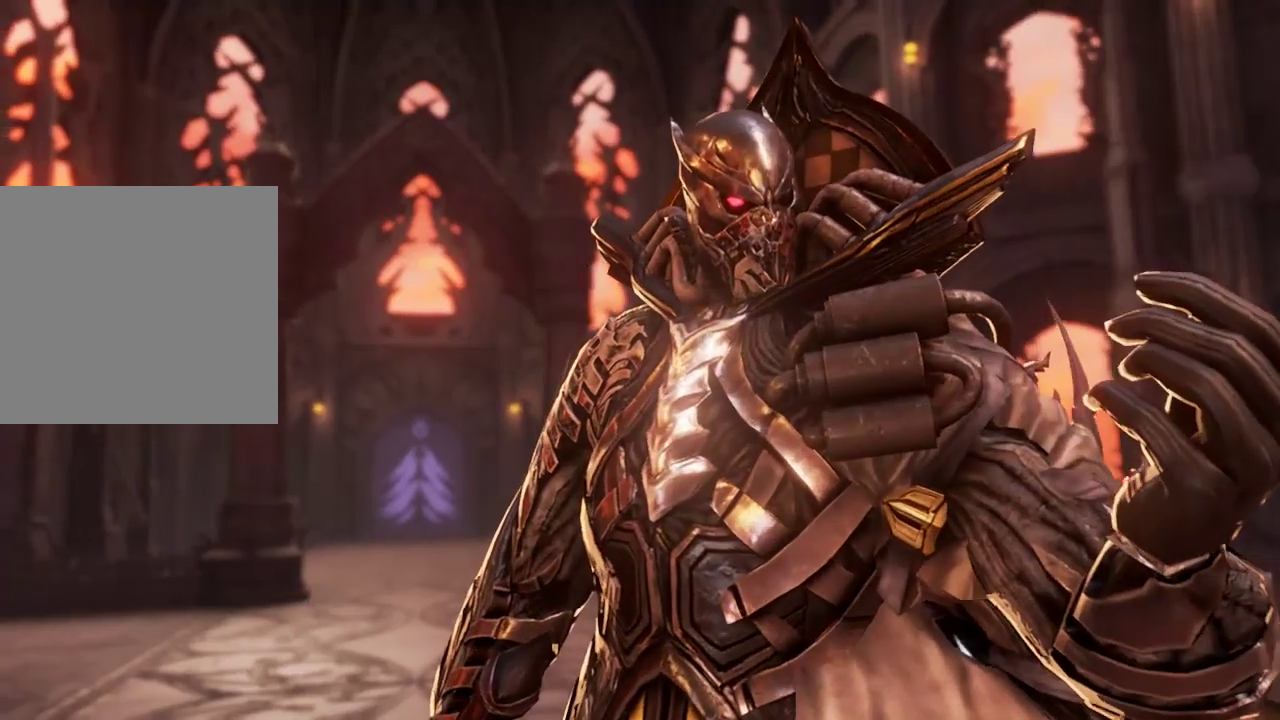
{"dt_ms": 500, "buttons": [], "left_stick": "center", "right_stick": "center", "events": [[267, "L1", "down"], [400, "L1", "up"]]}
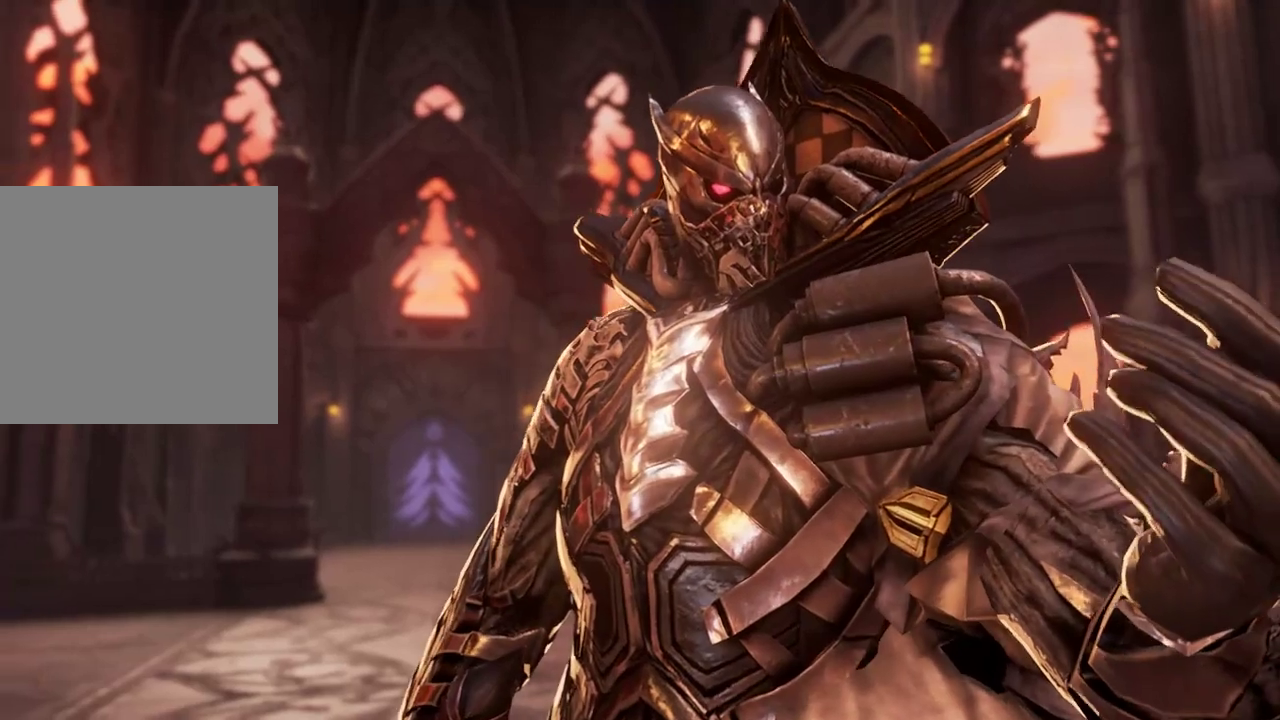
{"dt_ms": 500, "buttons": [], "left_stick": "center", "right_stick": "center", "events": []}